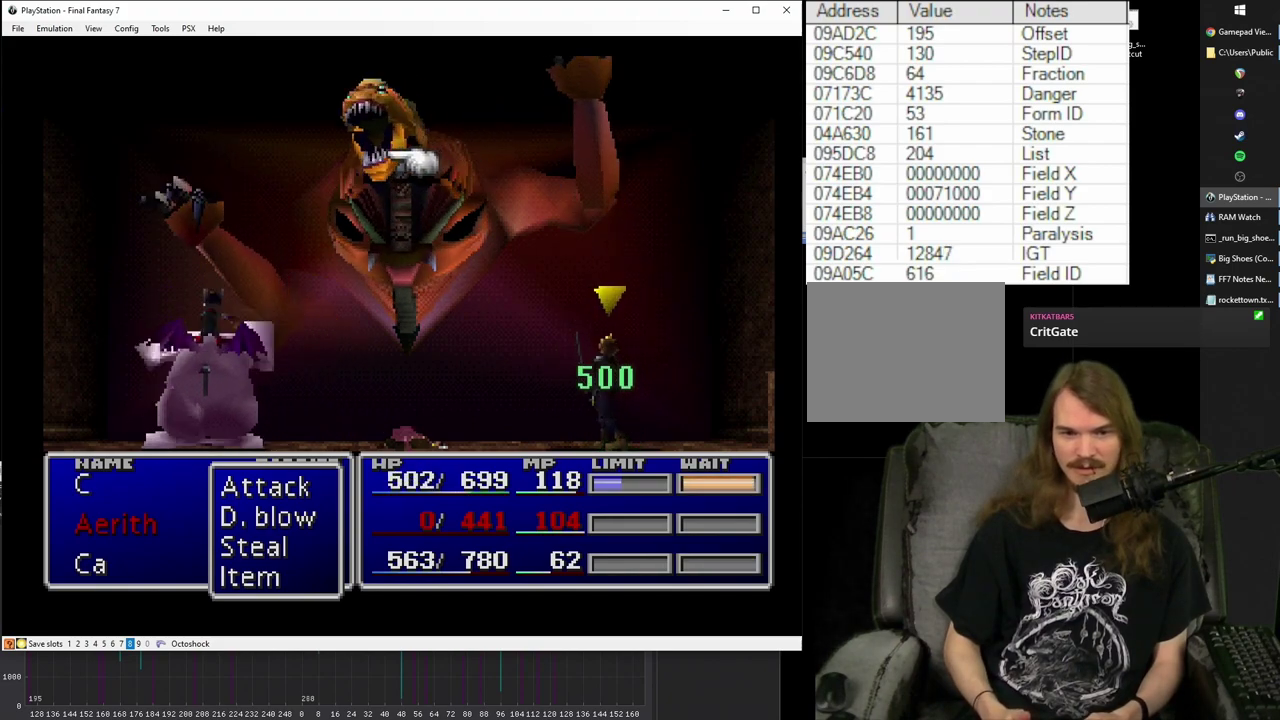
Gameplay with a controller (PlayStation layout); each line is a JSON object with the inputs held at the frame after it. "events" lists button and stick changes between this image and that frame as [ms after this image, input, new state], when the widget could be followed in between. Not read: L3 R3.
{"buttons": [], "left_stick": "center", "right_stick": "center", "events": [[67, "CIRCLE", "down"], [150, "CIRCLE", "up"]]}
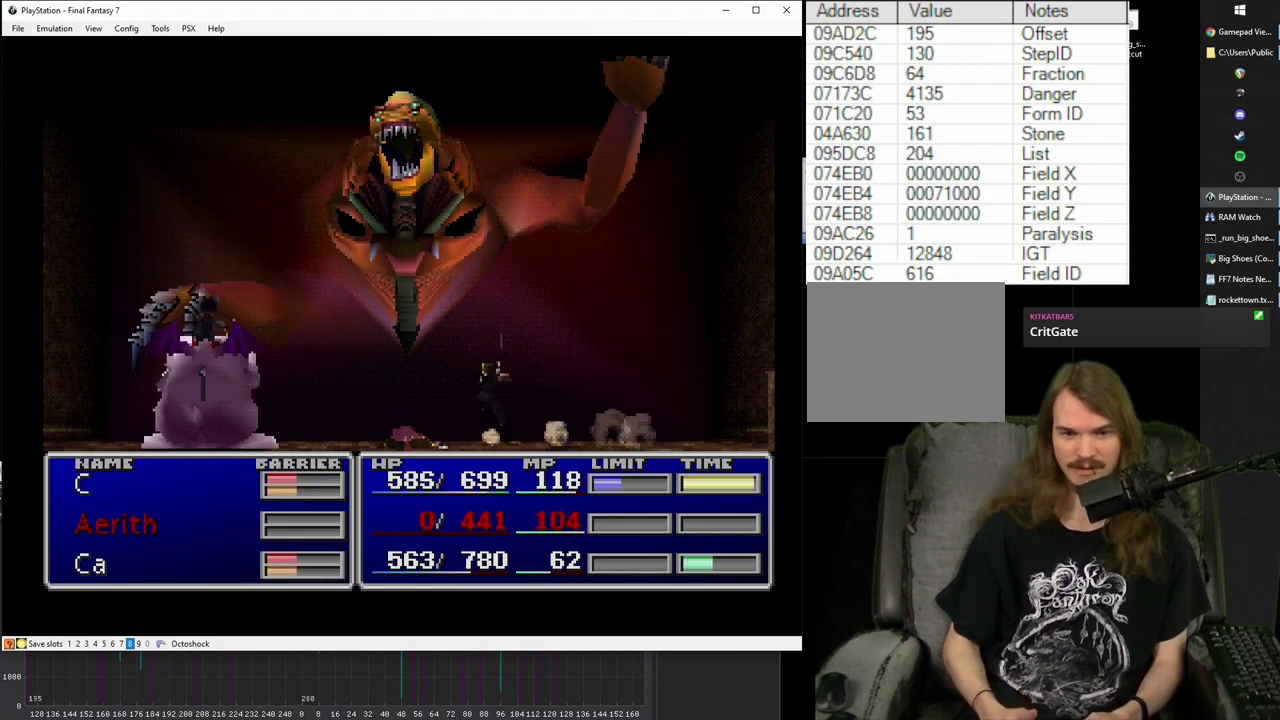
{"buttons": [], "left_stick": "center", "right_stick": "center", "events": []}
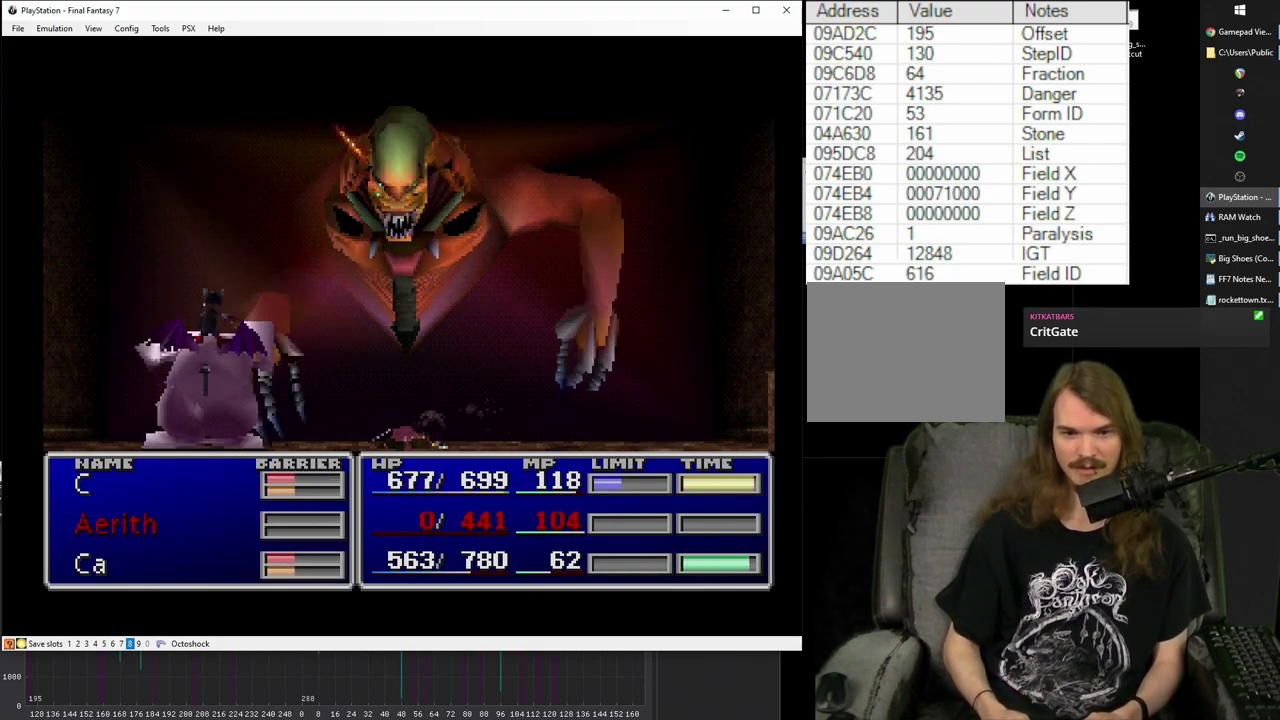
{"buttons": ["SQUARE"], "left_stick": "center", "right_stick": "center", "events": [[267, "CIRCLE", "down"], [383, "CIRCLE", "up"], [450, "SQUARE", "down"]]}
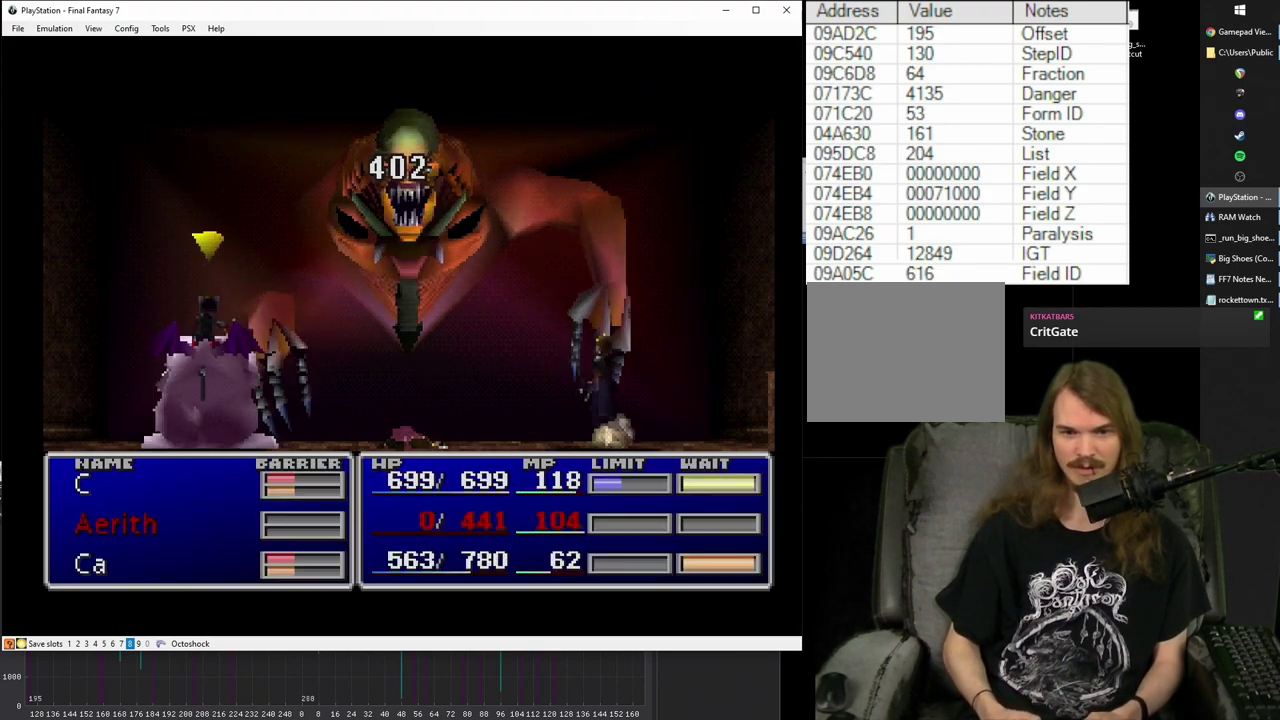
{"buttons": [], "left_stick": "center", "right_stick": "center", "events": [[200, "SQUARE", "up"], [250, "CROSS", "down"], [317, "CROSS", "up"]]}
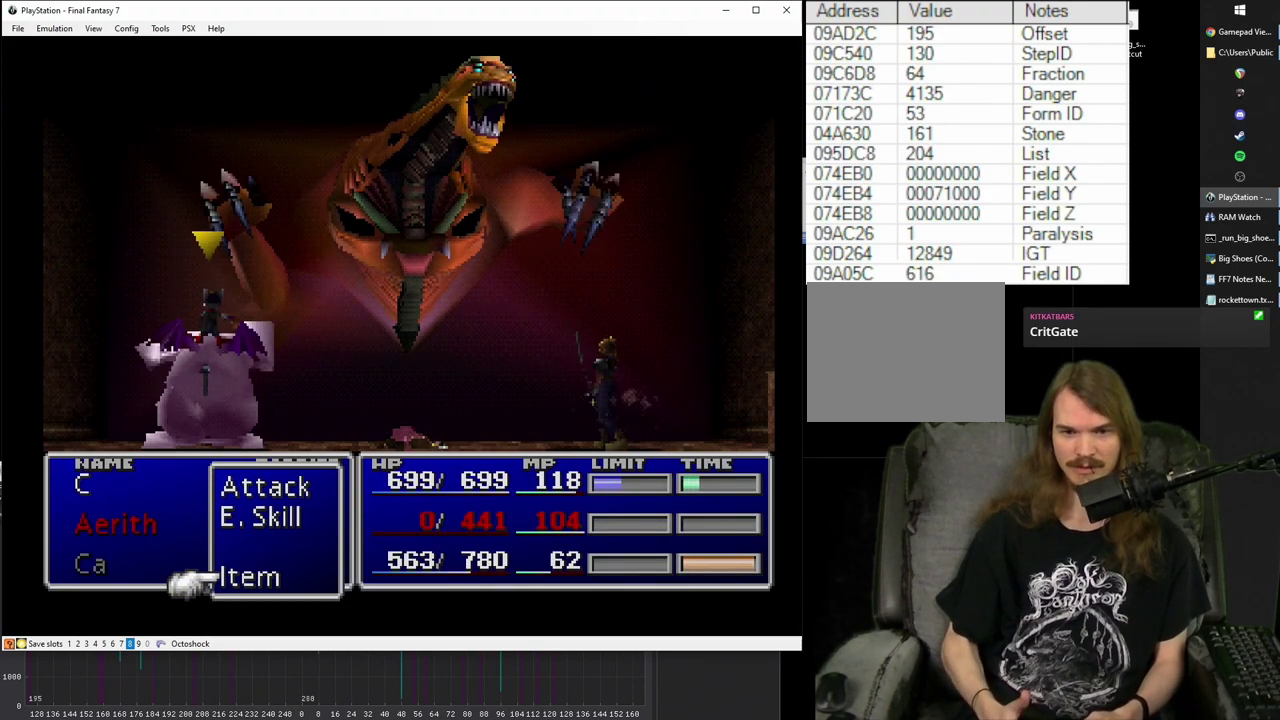
{"buttons": [], "left_stick": "center", "right_stick": "center", "events": []}
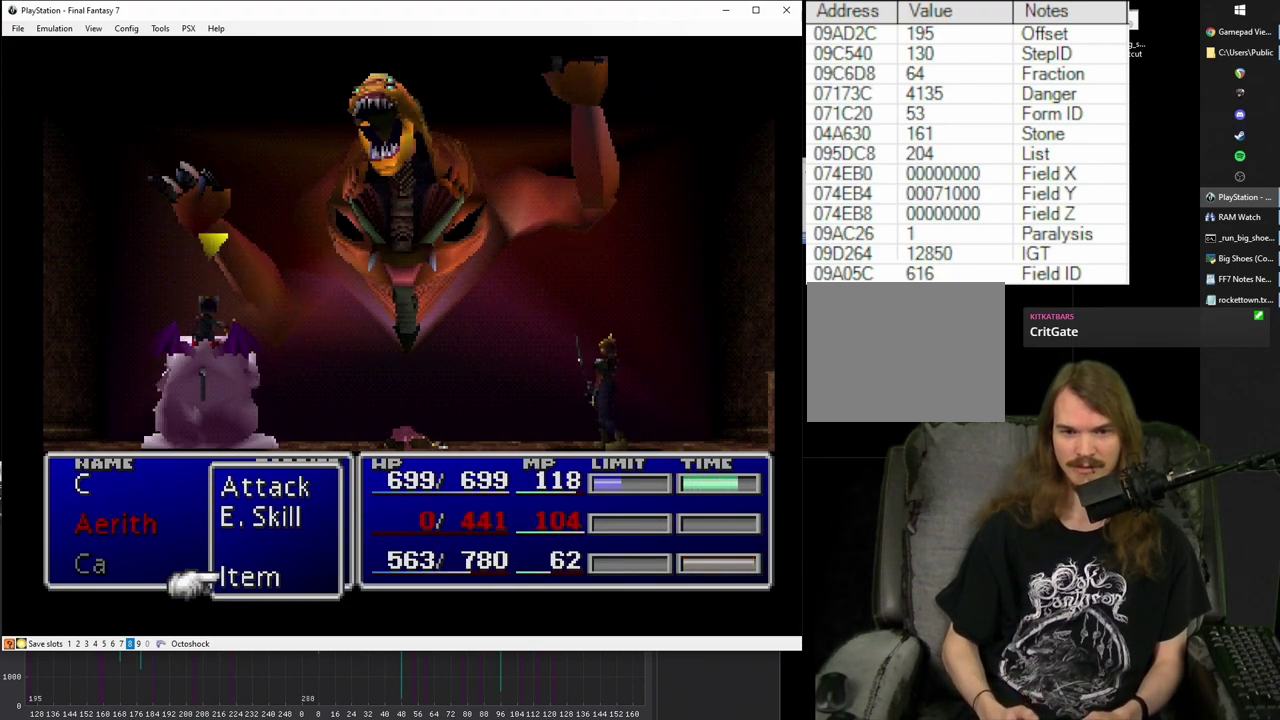
{"buttons": [], "left_stick": "center", "right_stick": "center", "events": [[300, "TRIANGLE", "down"], [417, "TRIANGLE", "up"]]}
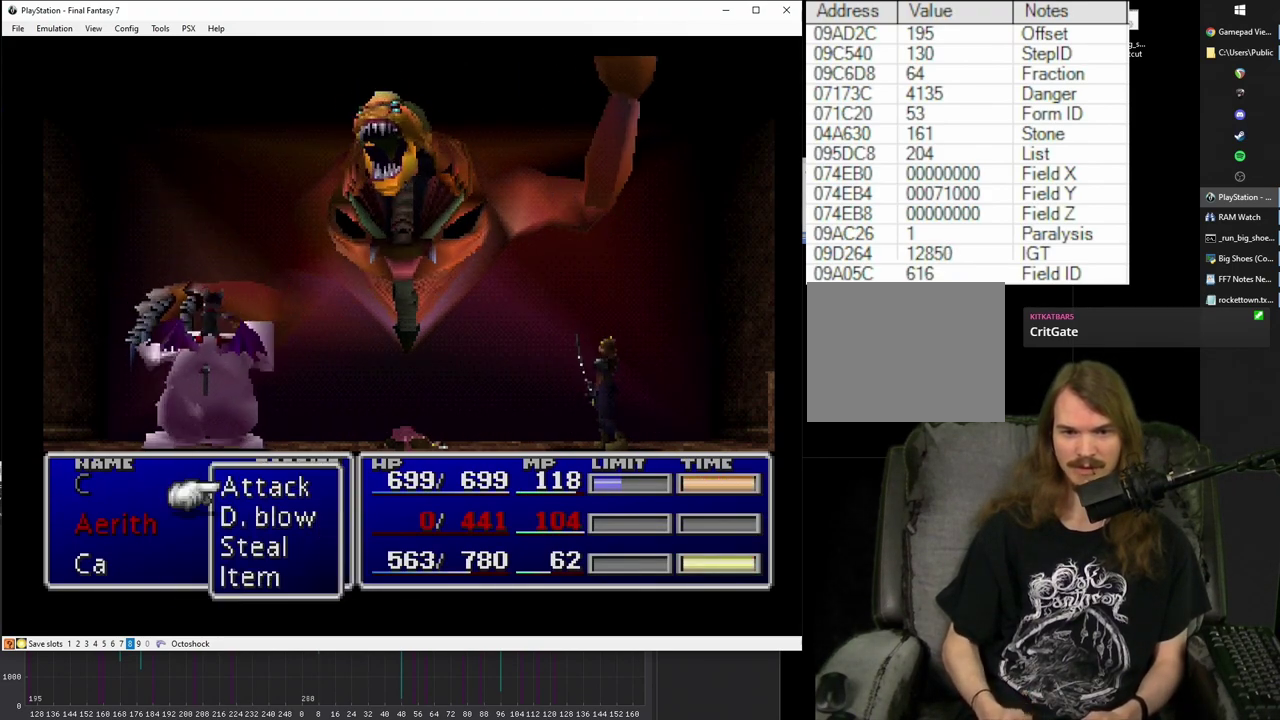
{"buttons": [], "left_stick": "center", "right_stick": "center", "events": [[50, "CIRCLE", "down"], [117, "CIRCLE", "up"], [167, "CIRCLE", "down"], [250, "CIRCLE", "up"], [417, "CIRCLE", "down"], [483, "CIRCLE", "up"]]}
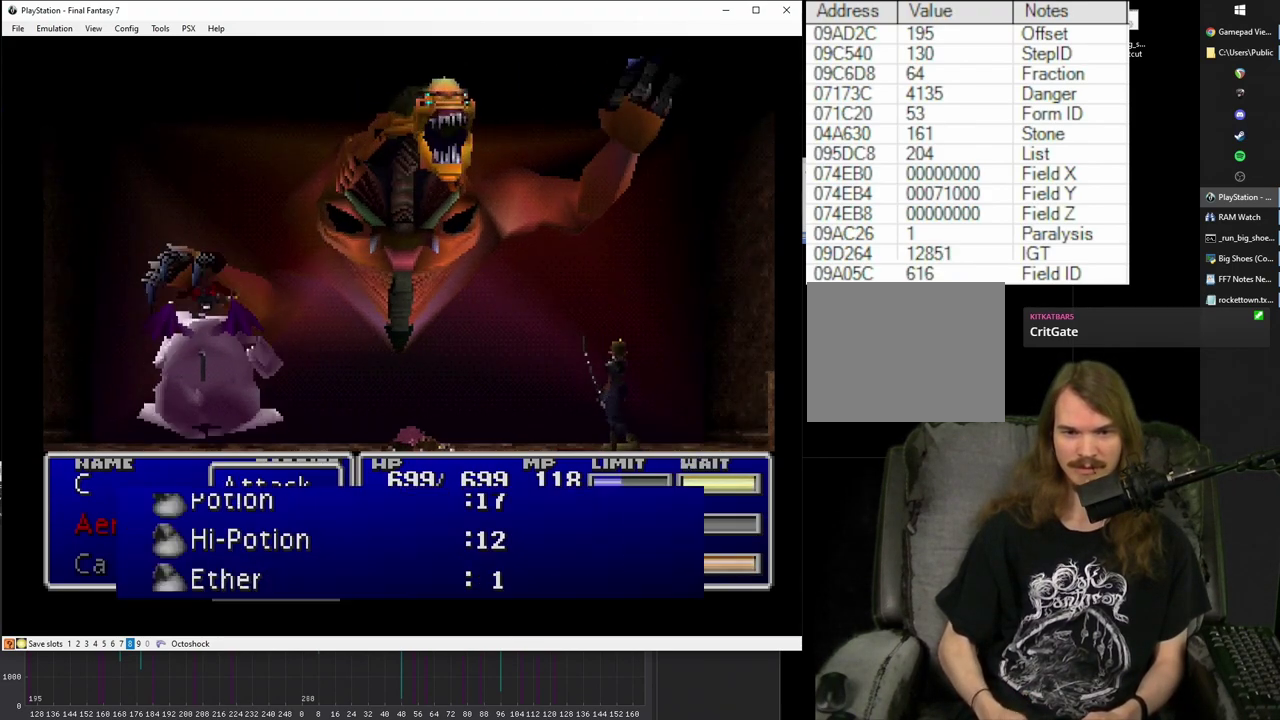
{"buttons": ["SQUARE"], "left_stick": "center", "right_stick": "center", "events": [[167, "SQUARE", "down"]]}
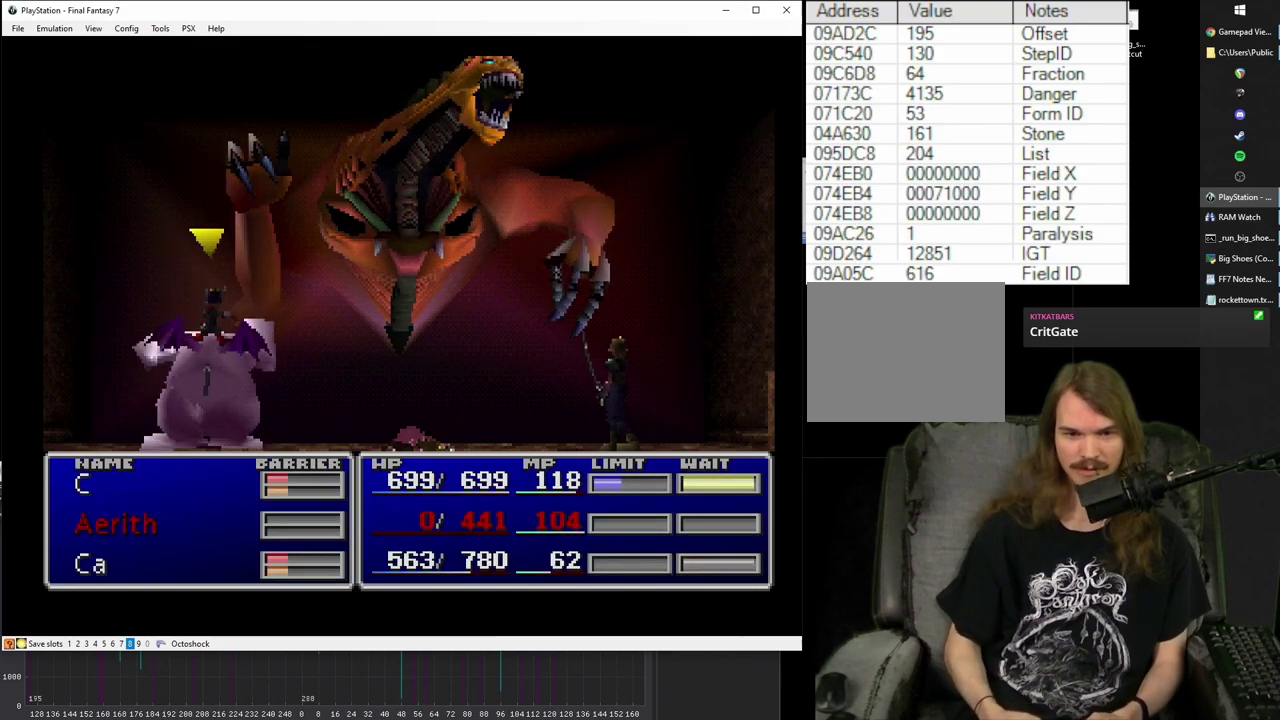
{"buttons": ["SQUARE"], "left_stick": "center", "right_stick": "center", "events": []}
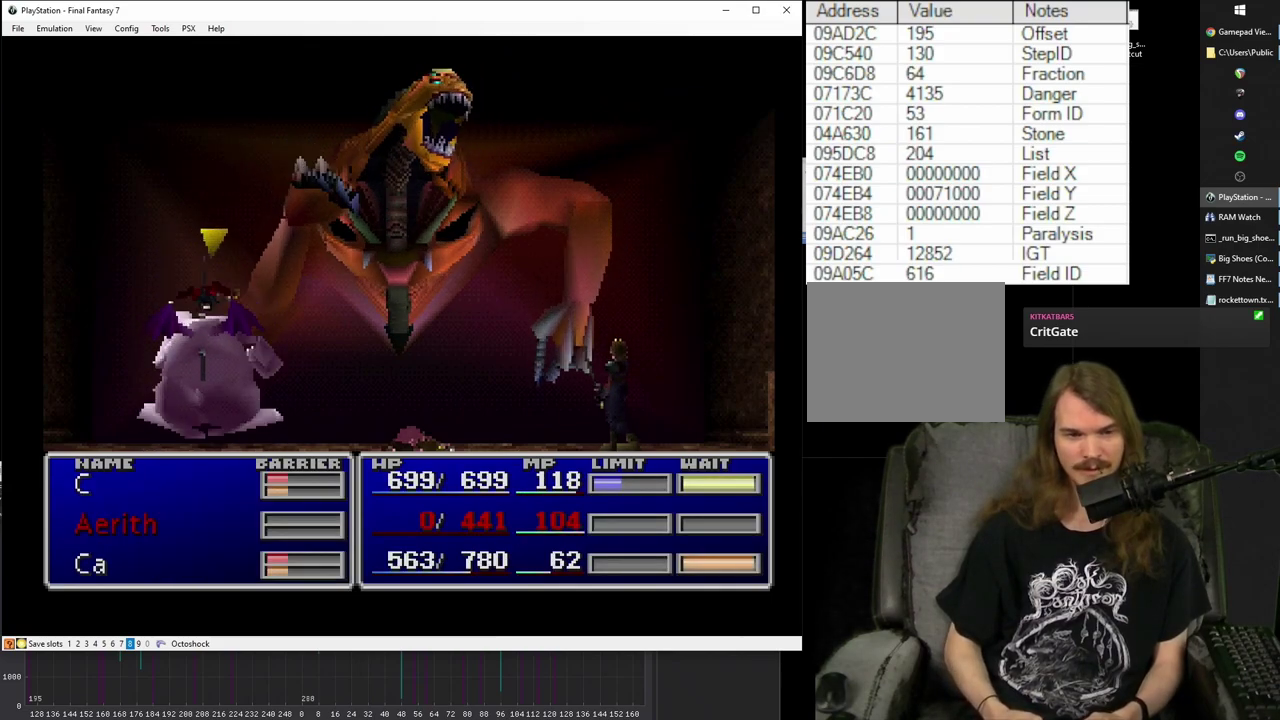
{"buttons": ["SQUARE"], "left_stick": "center", "right_stick": "center", "events": []}
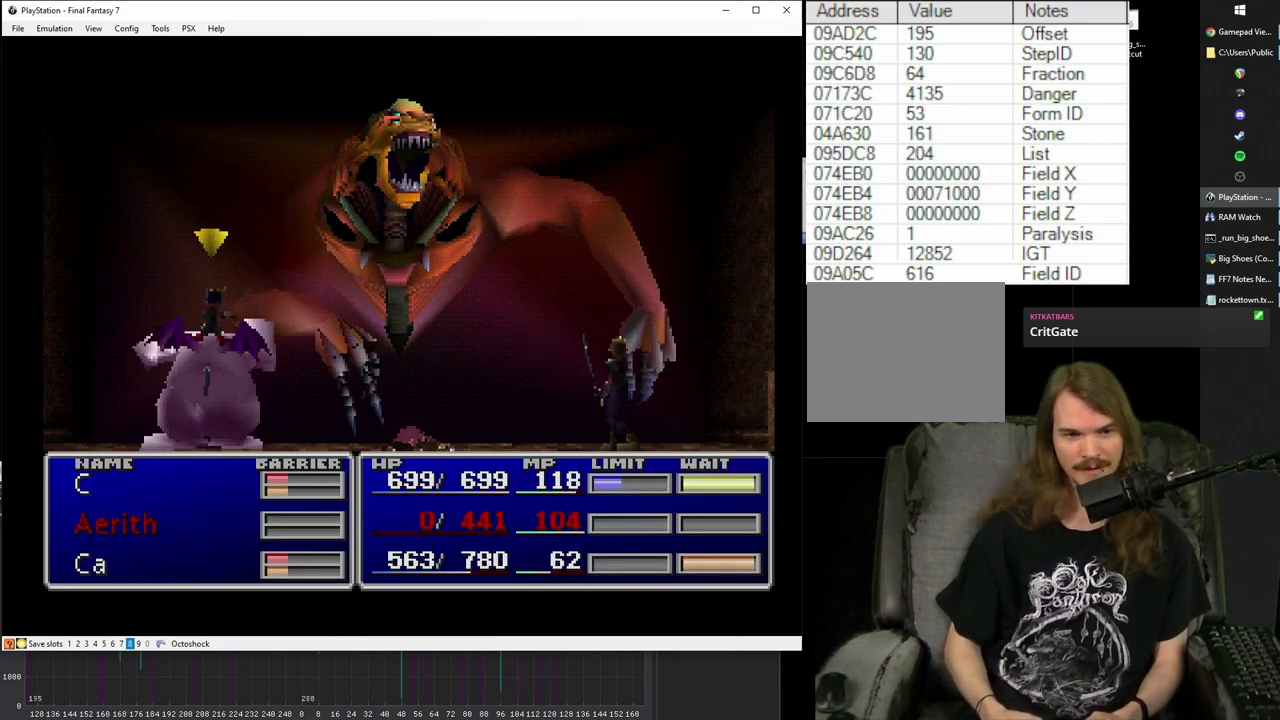
{"buttons": ["SQUARE"], "left_stick": "center", "right_stick": "center", "events": []}
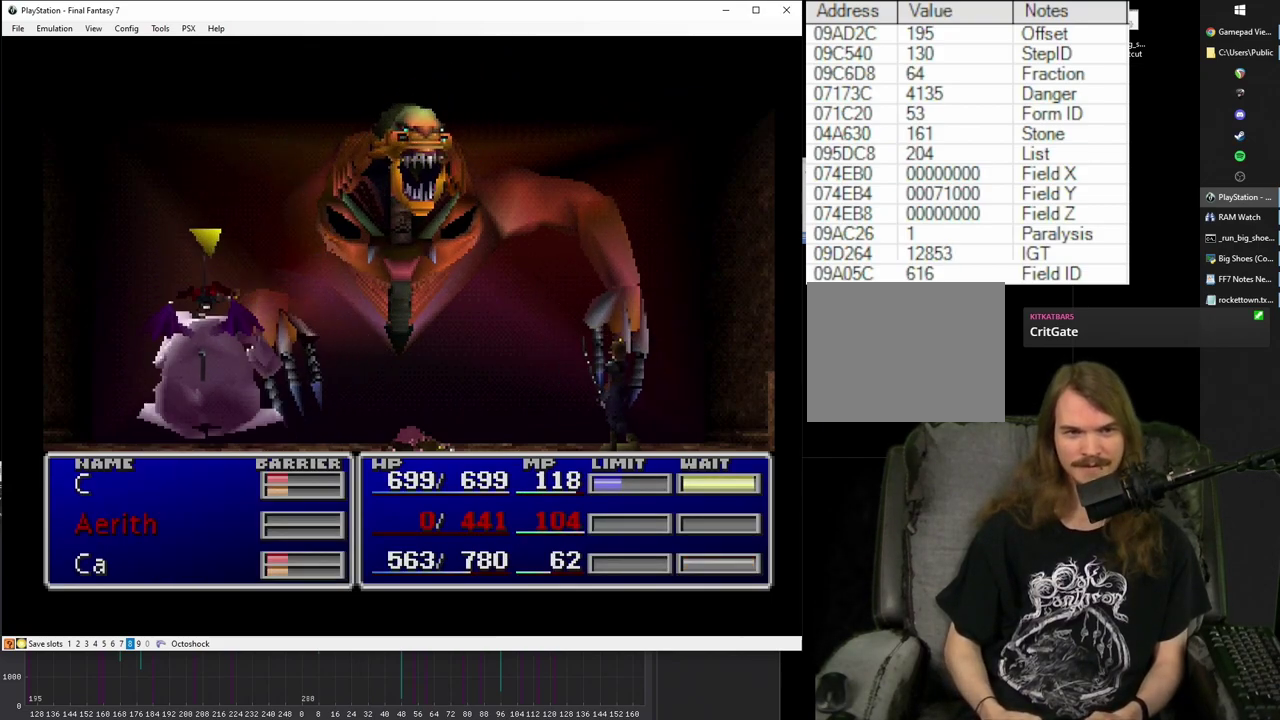
{"buttons": ["SQUARE"], "left_stick": "center", "right_stick": "center", "events": []}
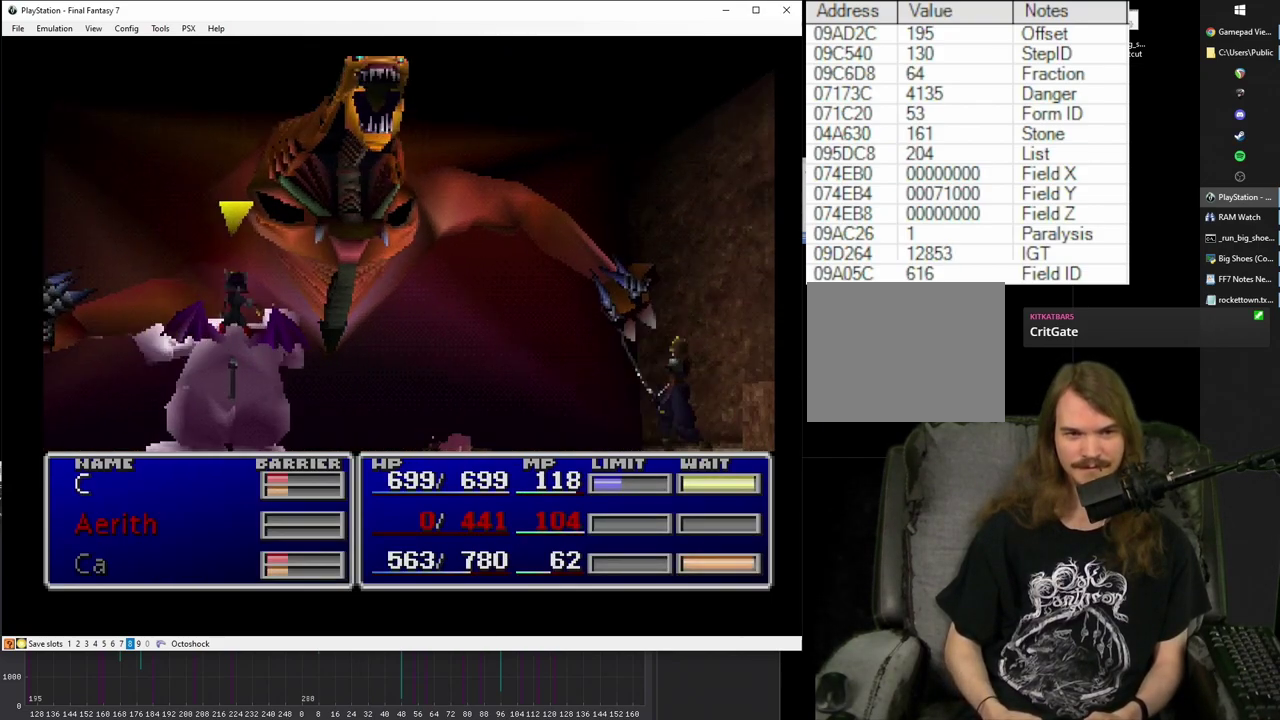
{"buttons": ["SQUARE"], "left_stick": "center", "right_stick": "center", "events": []}
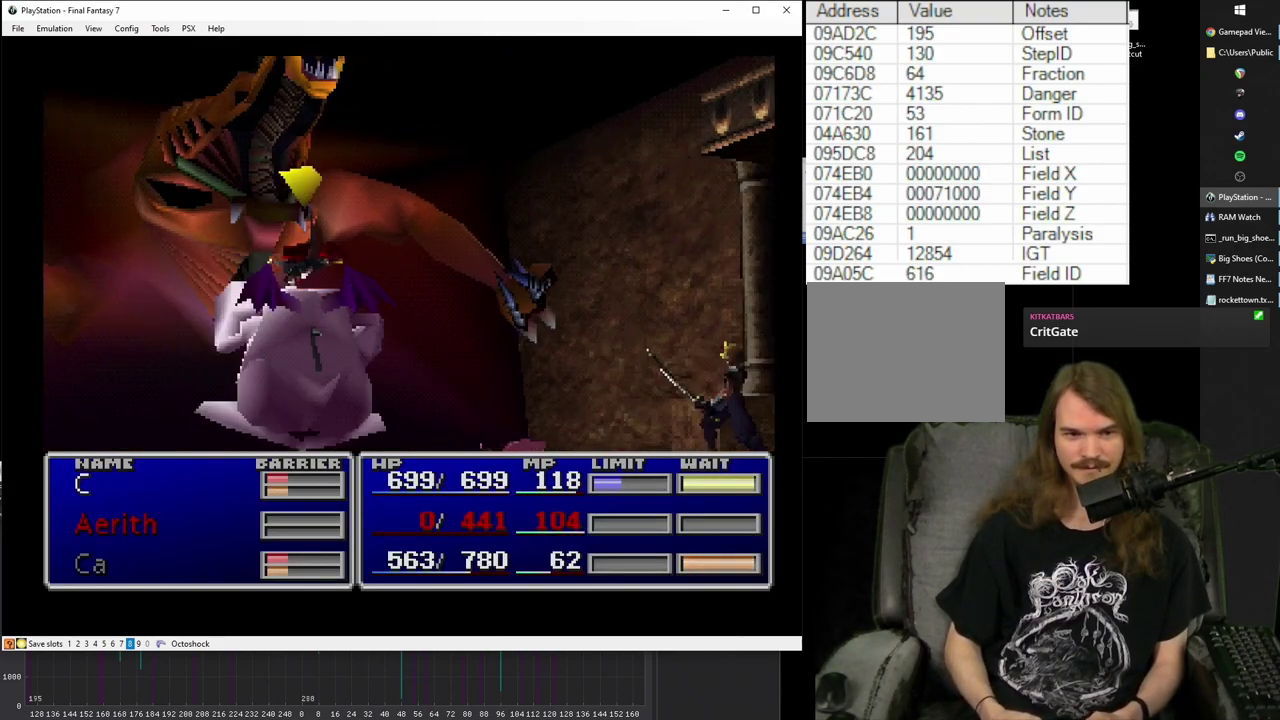
{"buttons": [], "left_stick": "center", "right_stick": "center", "events": [[383, "SQUARE", "up"]]}
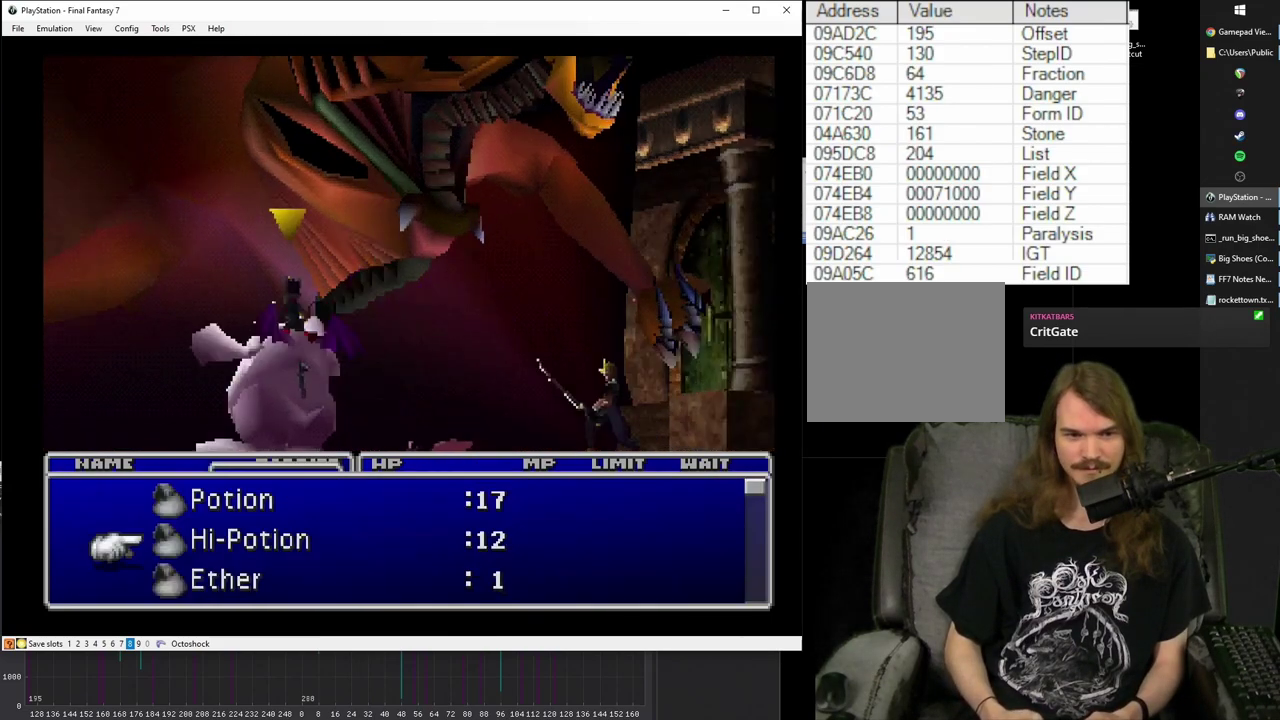
{"buttons": [], "left_stick": "center", "right_stick": "center", "events": []}
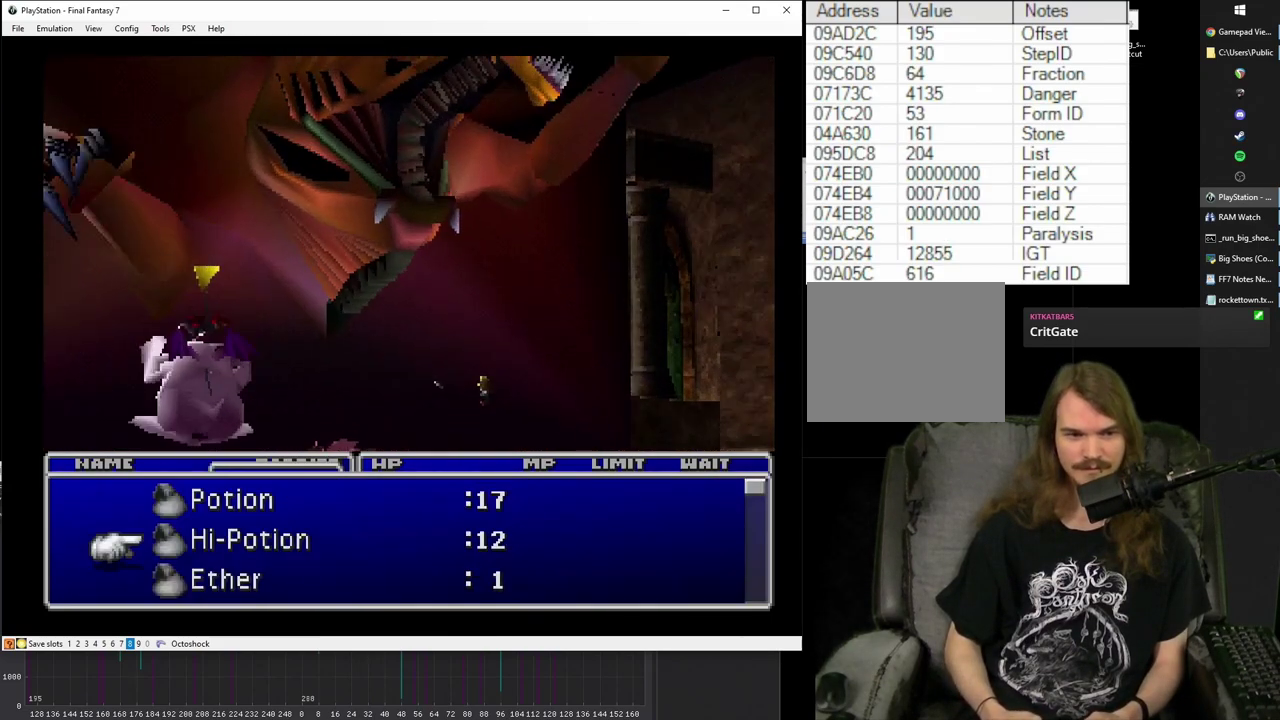
{"buttons": [], "left_stick": "center", "right_stick": "center", "events": []}
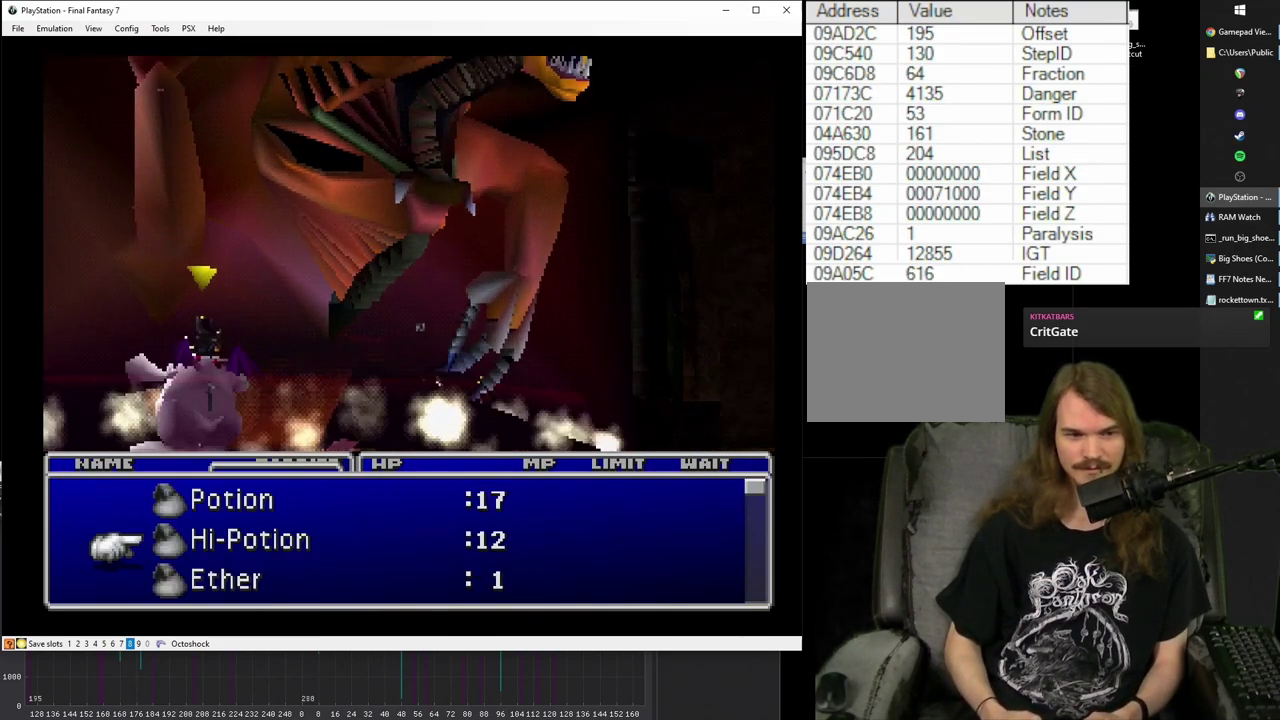
{"buttons": ["SQUARE"], "left_stick": "center", "right_stick": "center", "events": [[17, "SQUARE", "down"]]}
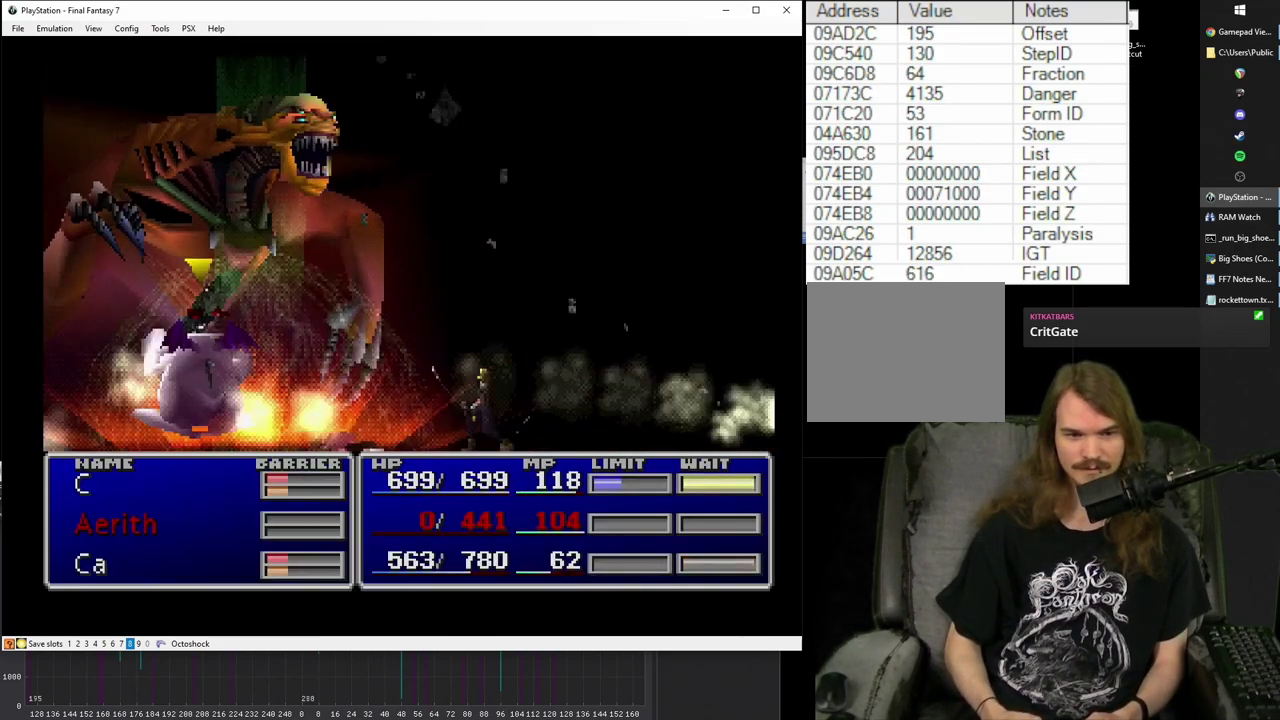
{"buttons": ["SQUARE"], "left_stick": "center", "right_stick": "center", "events": []}
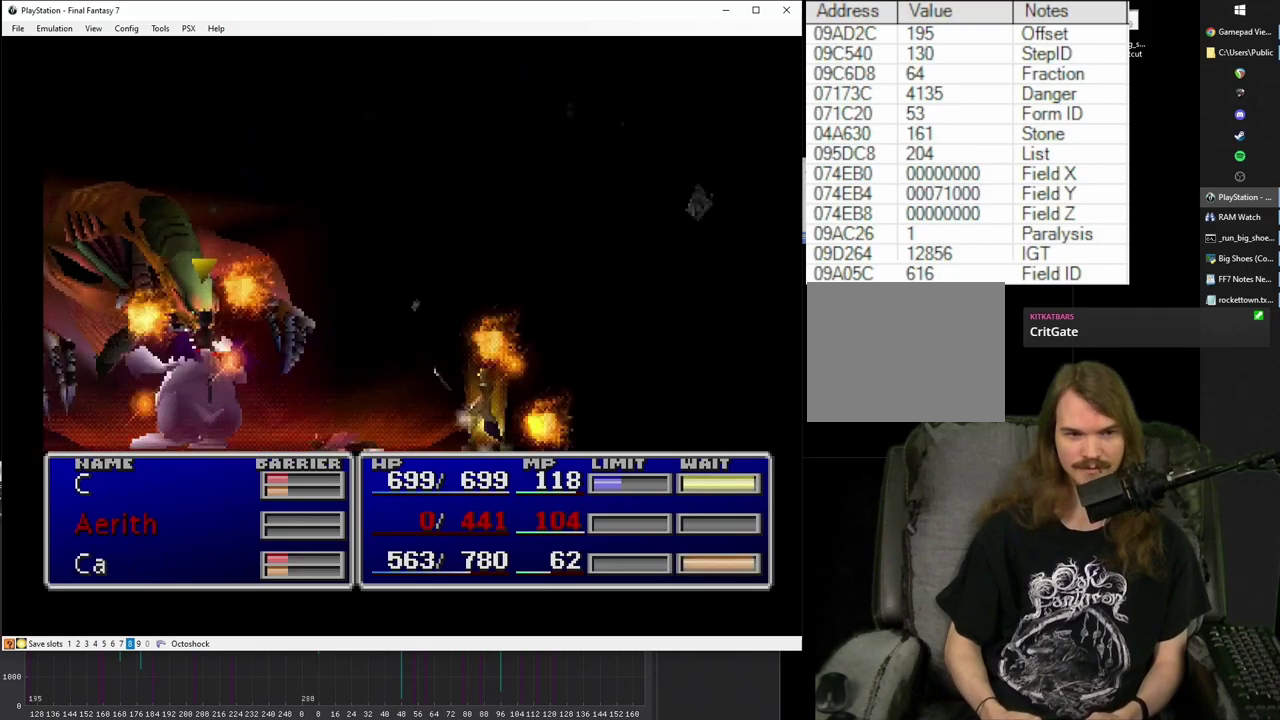
{"buttons": ["SQUARE"], "left_stick": "center", "right_stick": "center", "events": []}
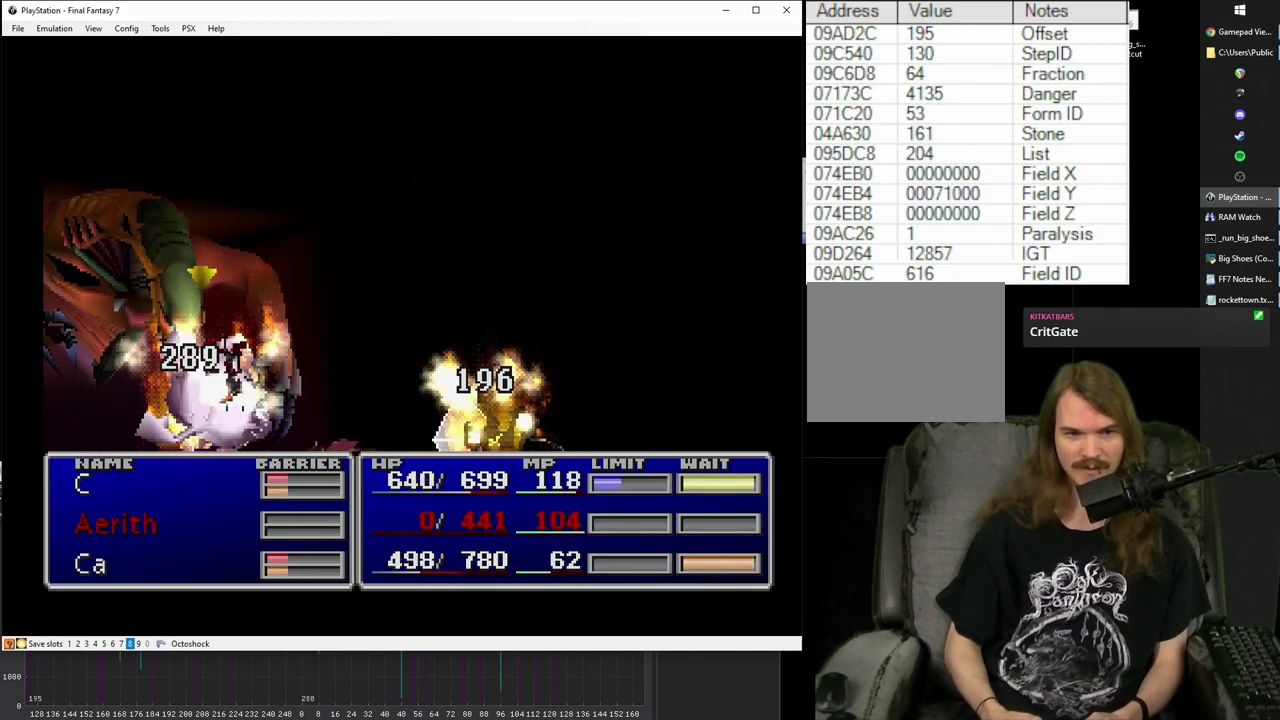
{"buttons": ["SQUARE"], "left_stick": "center", "right_stick": "center", "events": []}
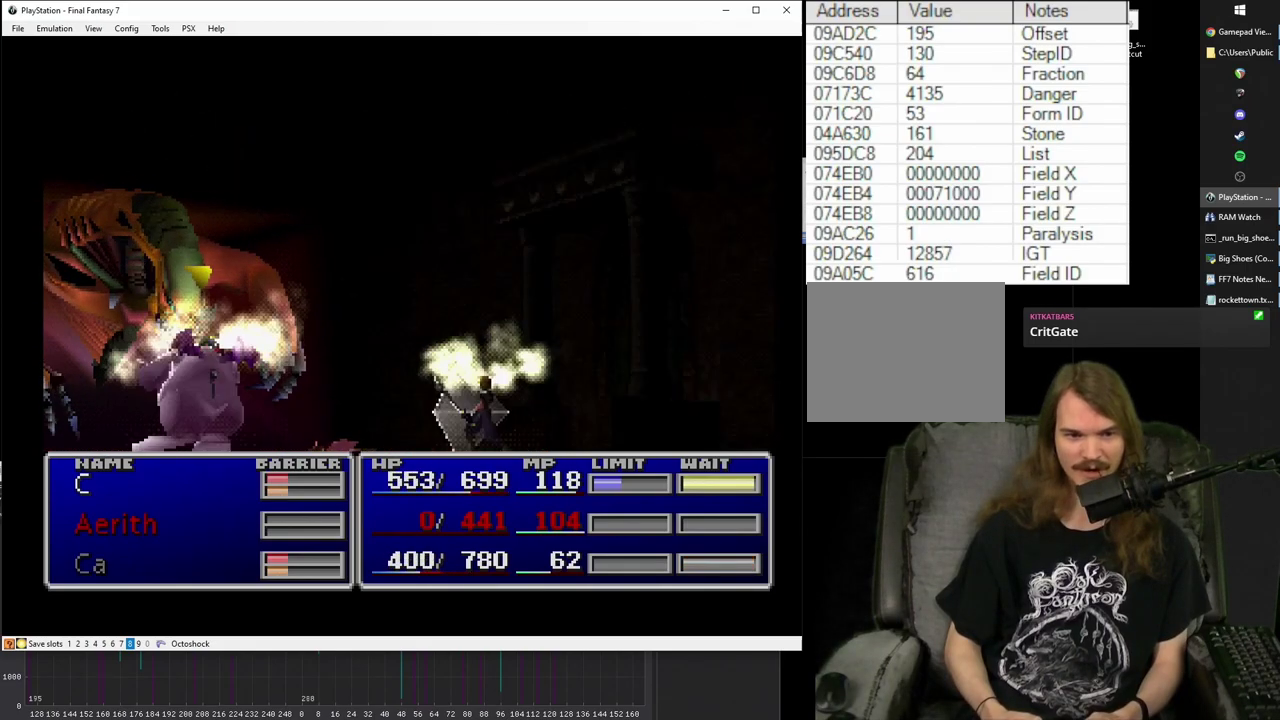
{"buttons": [], "left_stick": "center", "right_stick": "center", "events": [[183, "SQUARE", "up"]]}
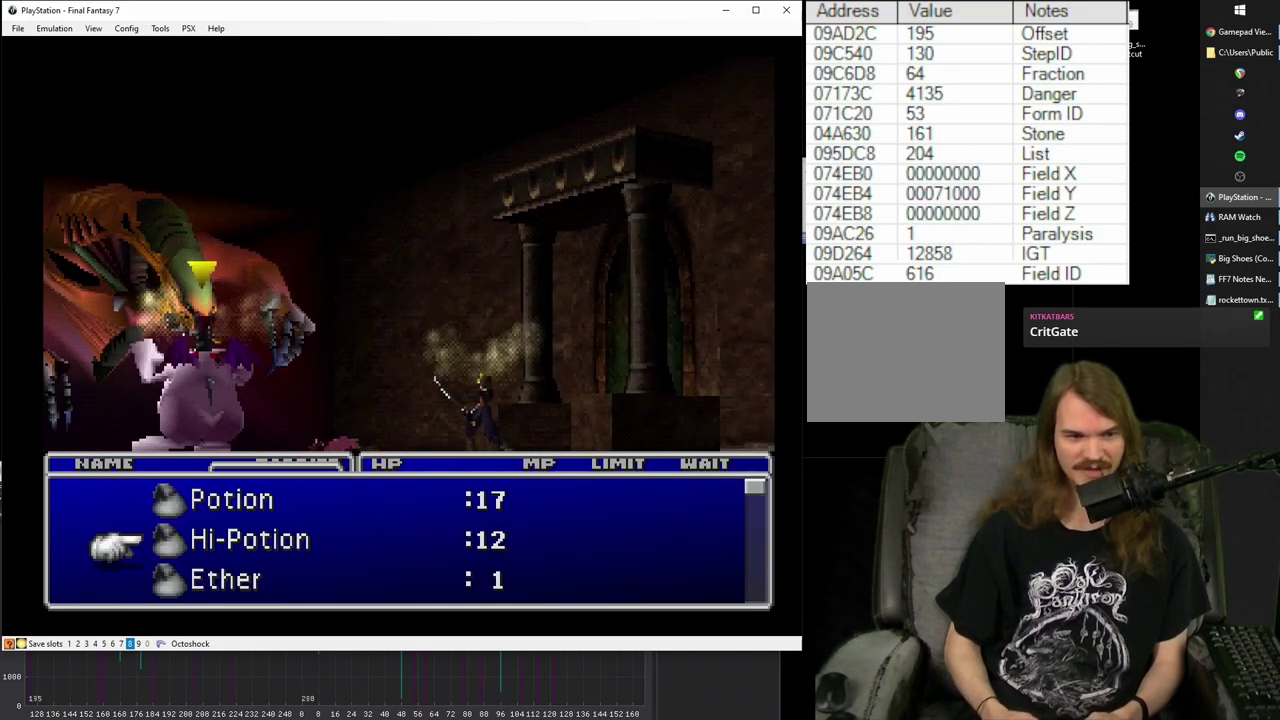
{"buttons": [], "left_stick": "center", "right_stick": "center", "events": [[133, "CIRCLE", "down"], [200, "CIRCLE", "up"]]}
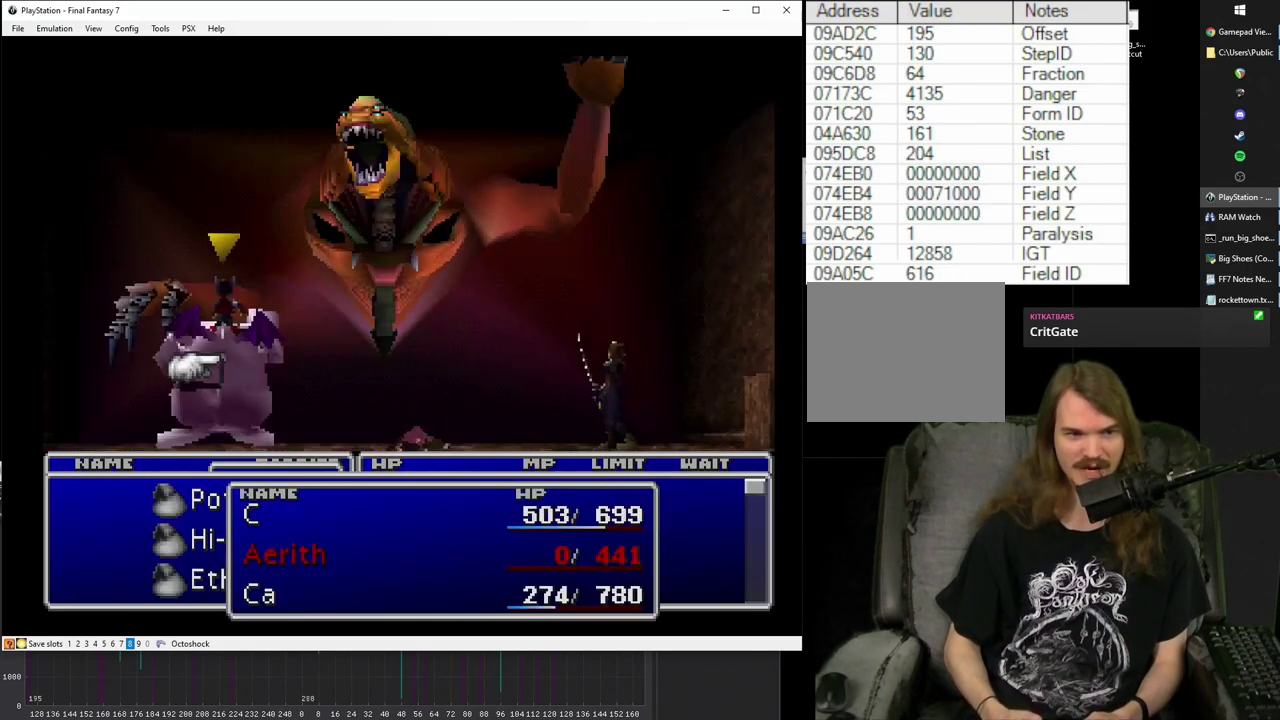
{"buttons": ["SQUARE"], "left_stick": "center", "right_stick": "center", "events": [[17, "SQUARE", "down"]]}
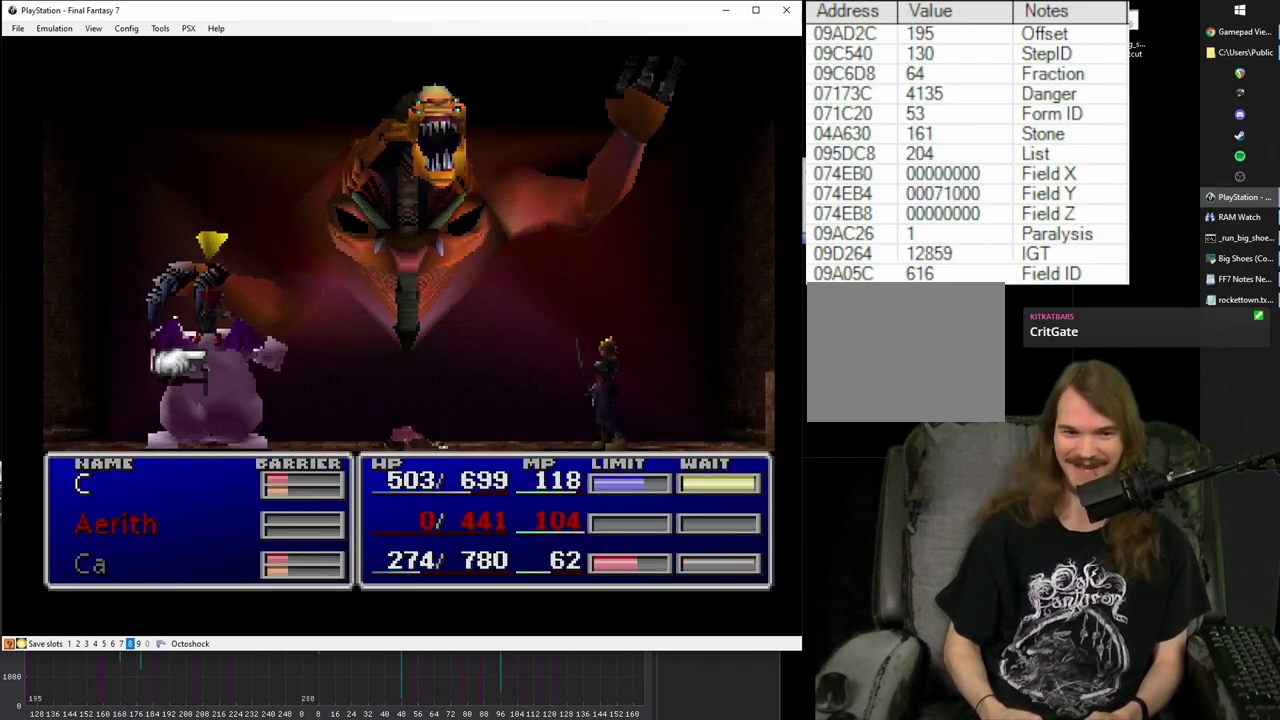
{"buttons": ["SQUARE"], "left_stick": "center", "right_stick": "center", "events": []}
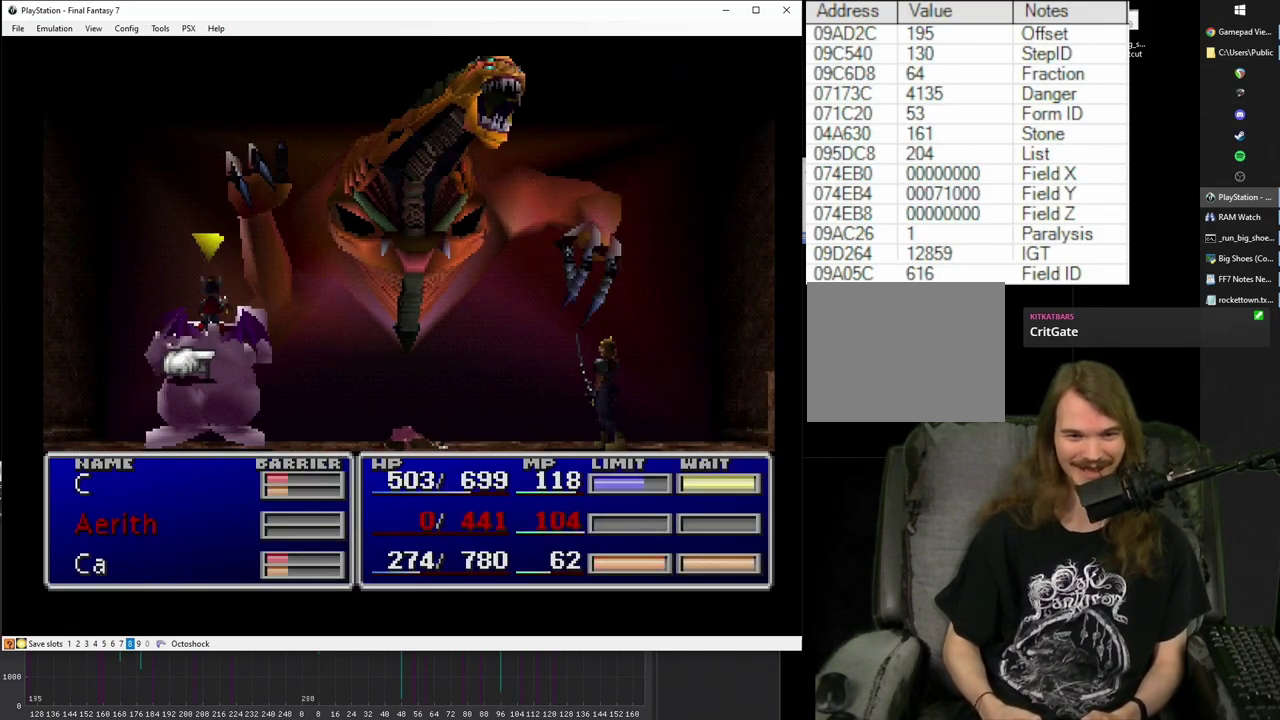
{"buttons": ["SQUARE"], "left_stick": "center", "right_stick": "center", "events": []}